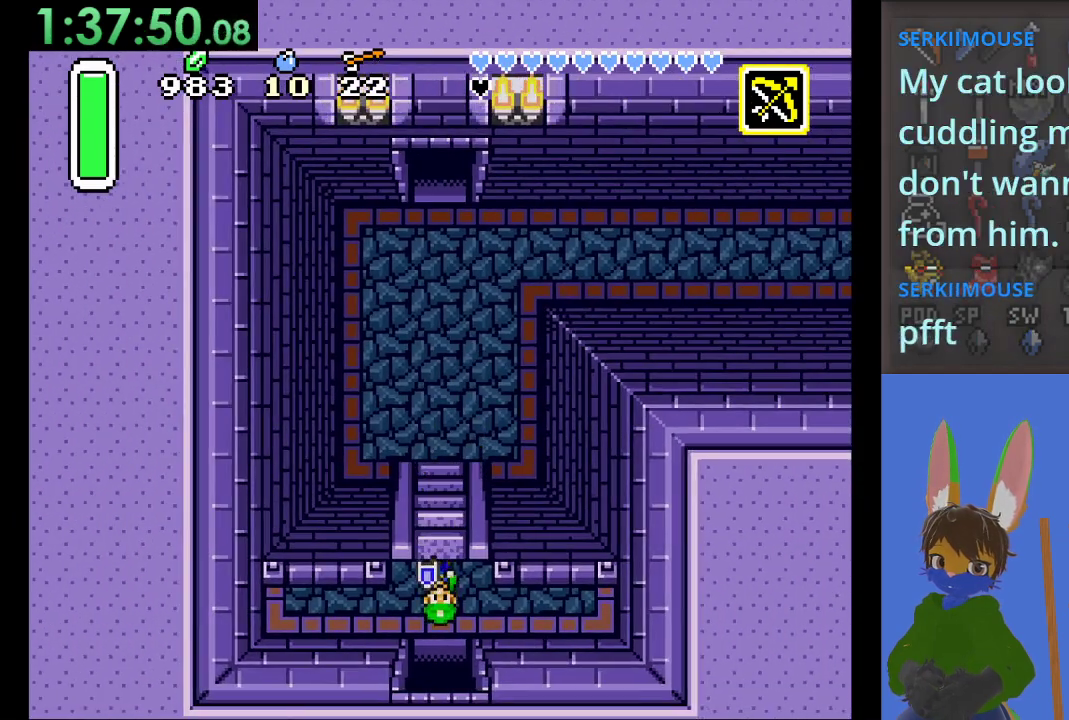
Gameplay with a controller (PlayStation layout); each line is a JSON object with the inputs held at the frame after it (dt_ms = milliseconds from this image to that frame). "events" lists button and stick changes between this image and that frame as [ms after this image, input, new state], when the widget could be followed in between. Not read: CIRCLE.
{"dt_ms": 500, "buttons": [], "left_stick": "down", "right_stick": "center", "events": []}
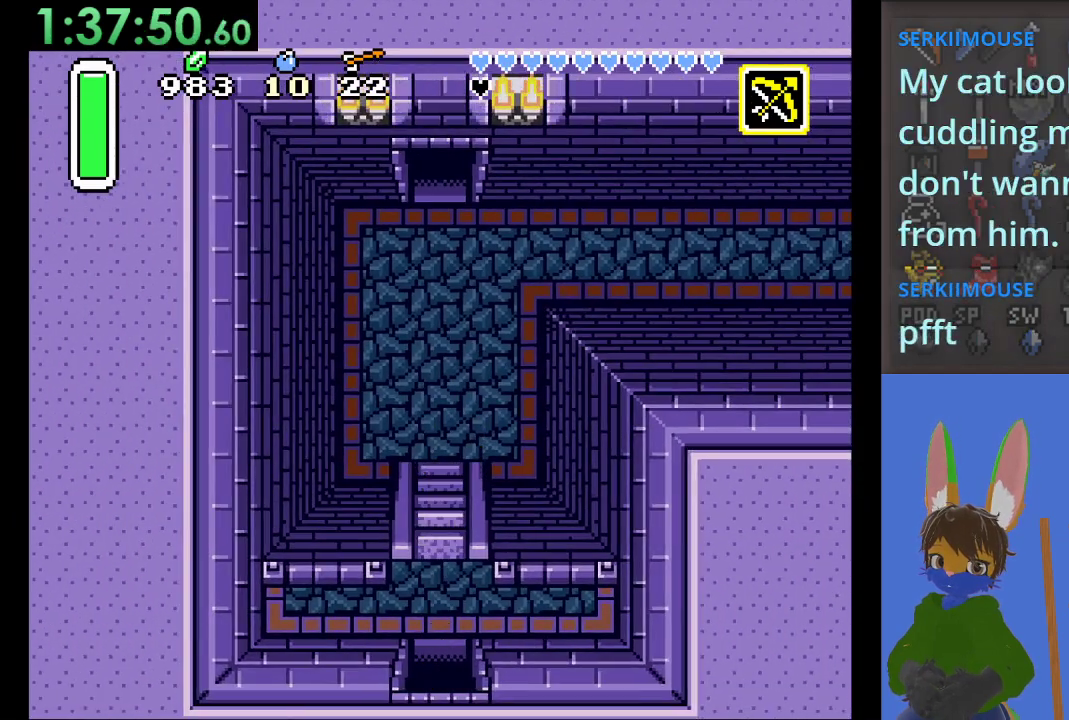
{"dt_ms": 500, "buttons": [], "left_stick": "down", "right_stick": "center", "events": []}
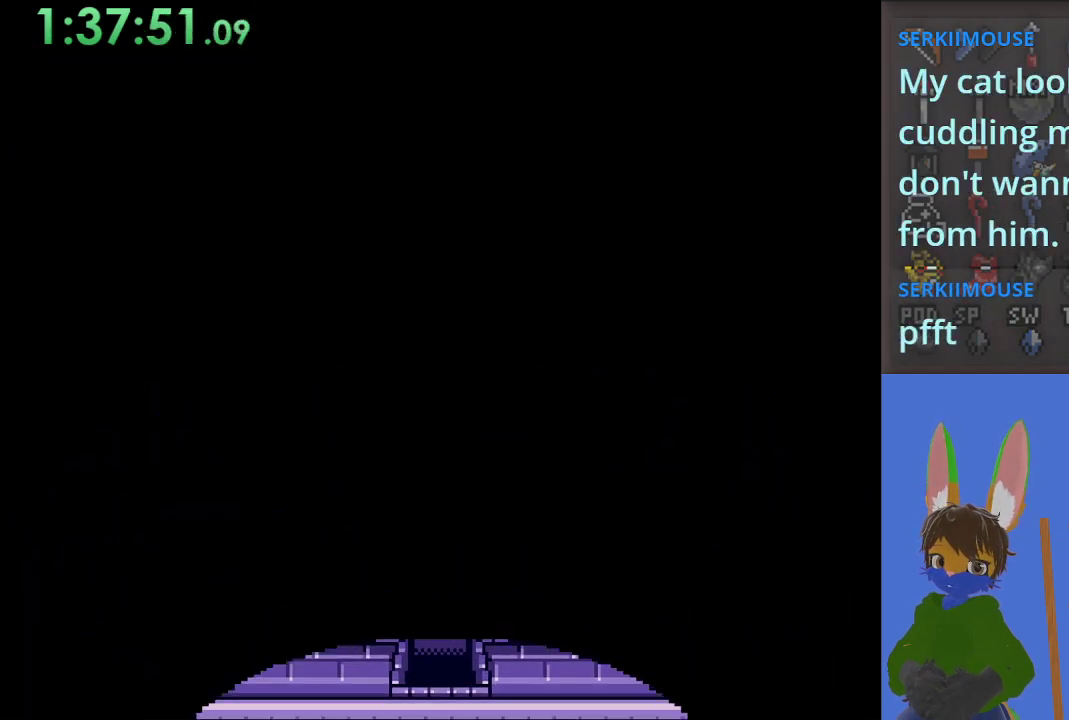
{"dt_ms": 500, "buttons": [], "left_stick": "center", "right_stick": "center", "events": [[233, "left_stick", "center"]]}
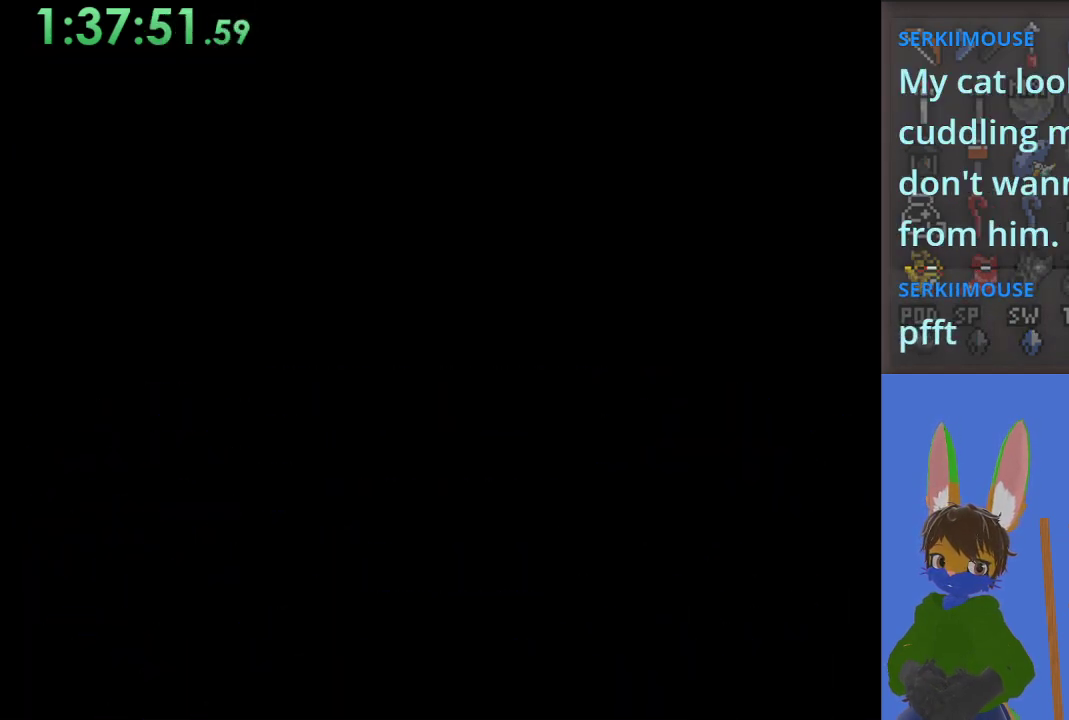
{"dt_ms": 500, "buttons": [], "left_stick": "down", "right_stick": "center", "events": [[33, "left_stick", "down"]]}
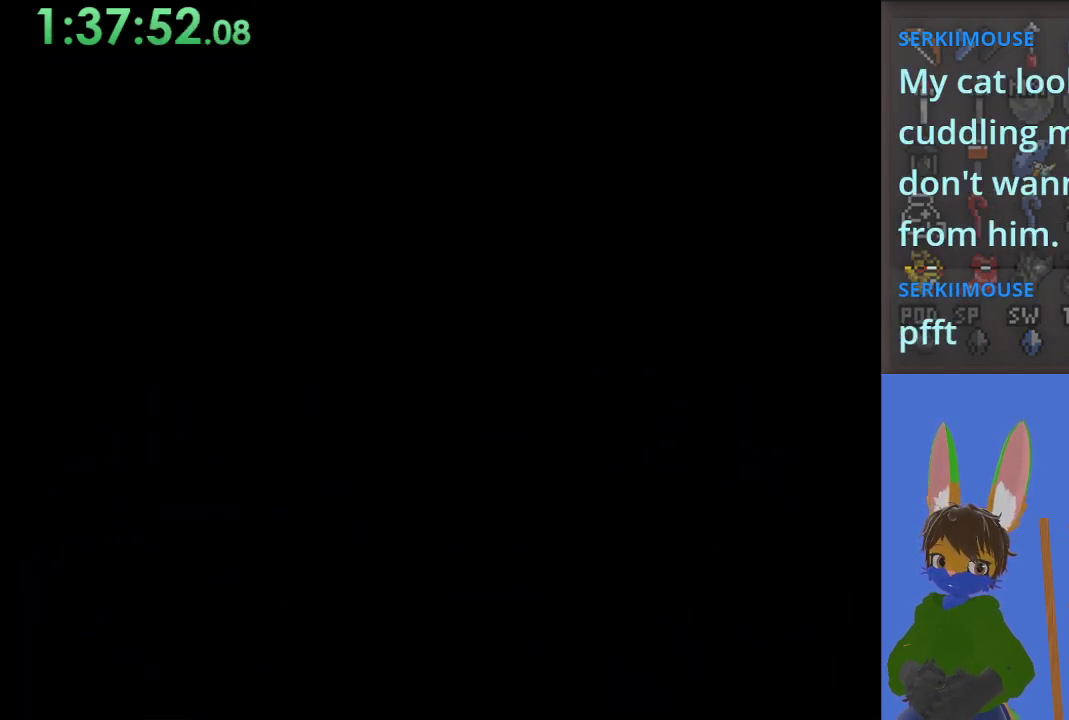
{"dt_ms": 500, "buttons": [], "left_stick": "down", "right_stick": "center", "events": []}
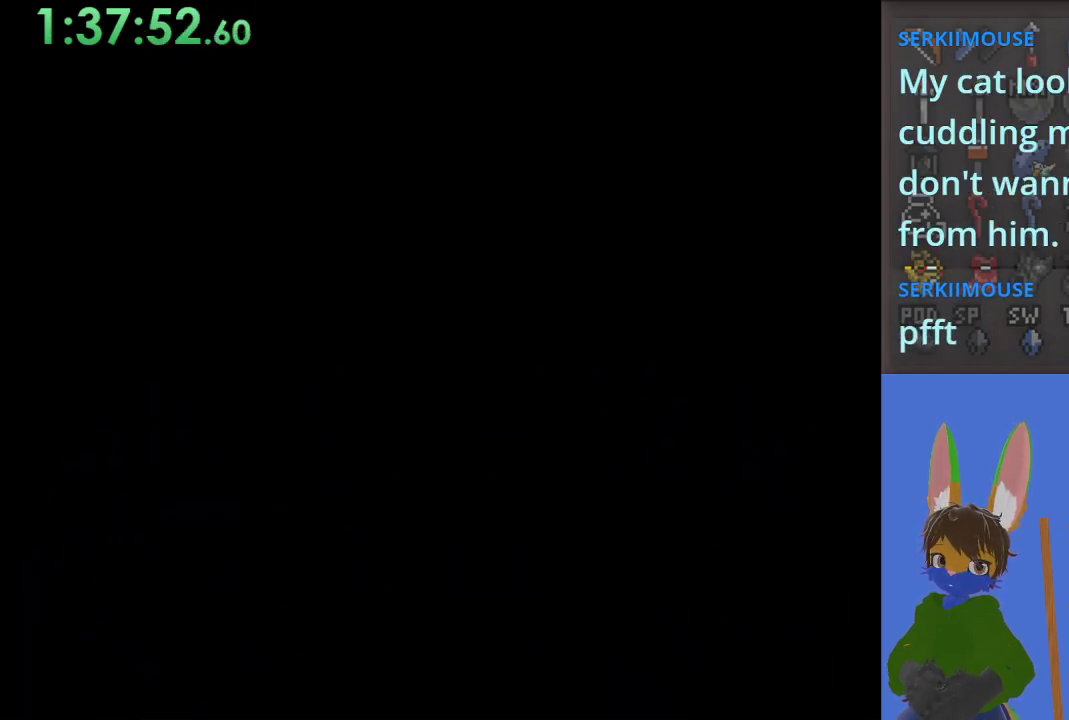
{"dt_ms": 500, "buttons": [], "left_stick": "down", "right_stick": "center", "events": []}
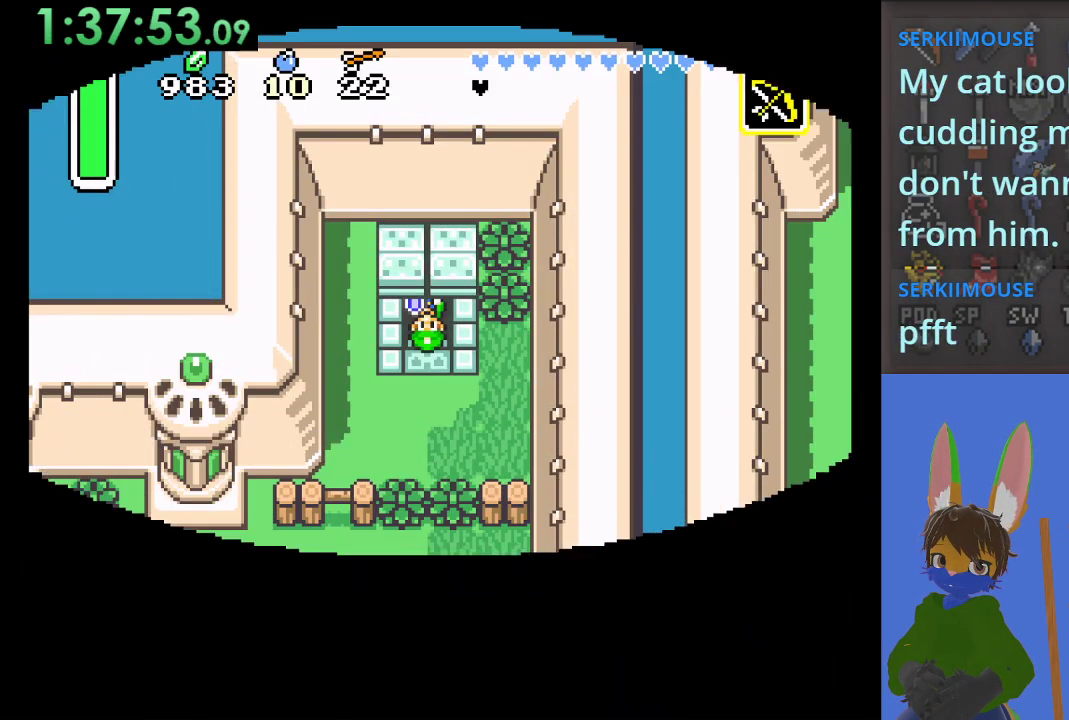
{"dt_ms": 500, "buttons": [], "left_stick": "down-left", "right_stick": "center", "events": [[500, "left_stick", "down-left"]]}
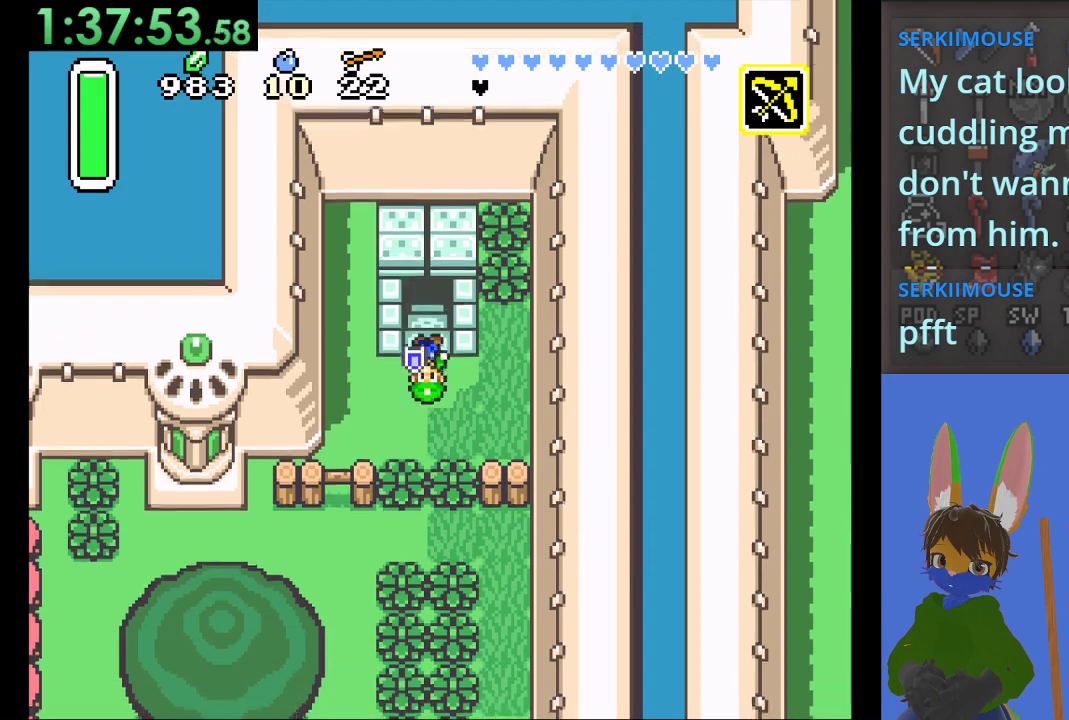
{"dt_ms": 500, "buttons": [], "left_stick": "left", "right_stick": "center", "events": [[200, "left_stick", "down"], [400, "left_stick", "down-left"], [500, "left_stick", "left"]]}
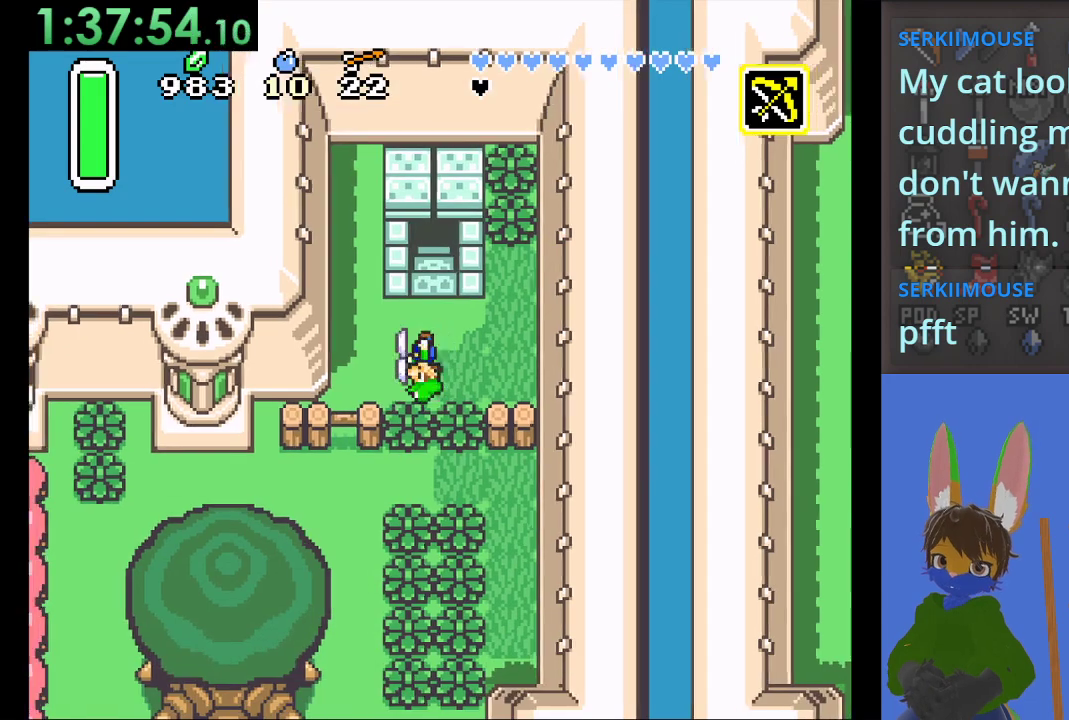
{"dt_ms": 500, "buttons": [], "left_stick": "down", "right_stick": "center", "events": [[100, "left_stick", "down"]]}
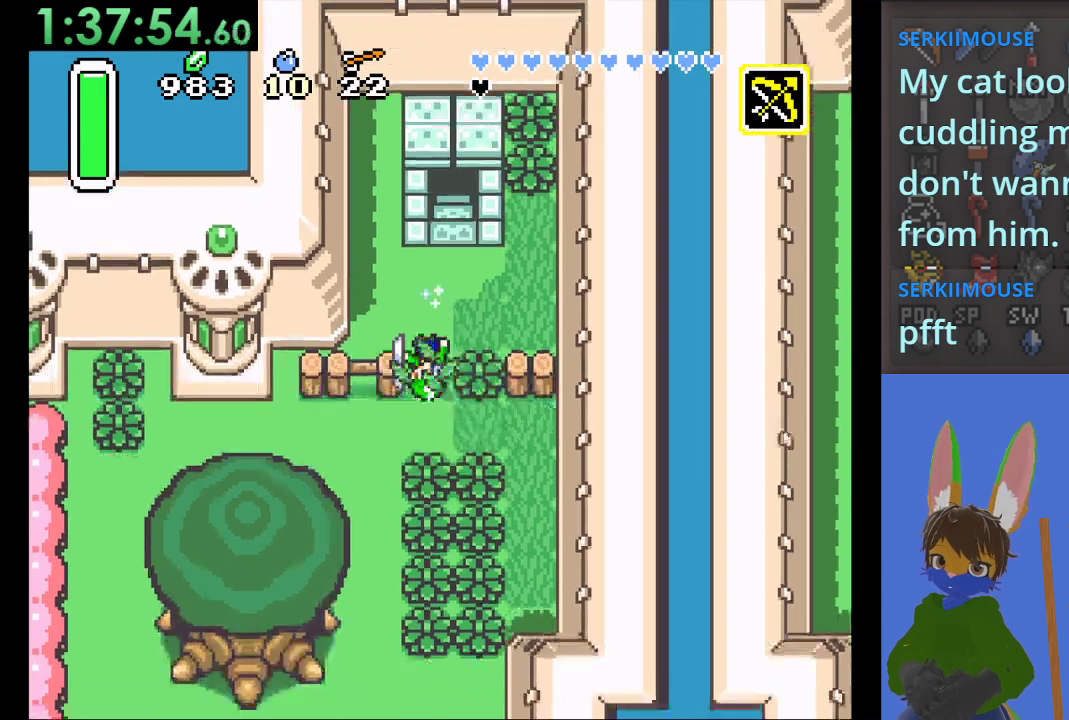
{"dt_ms": 500, "buttons": [], "left_stick": "down-left", "right_stick": "center", "events": [[433, "left_stick", "down-left"]]}
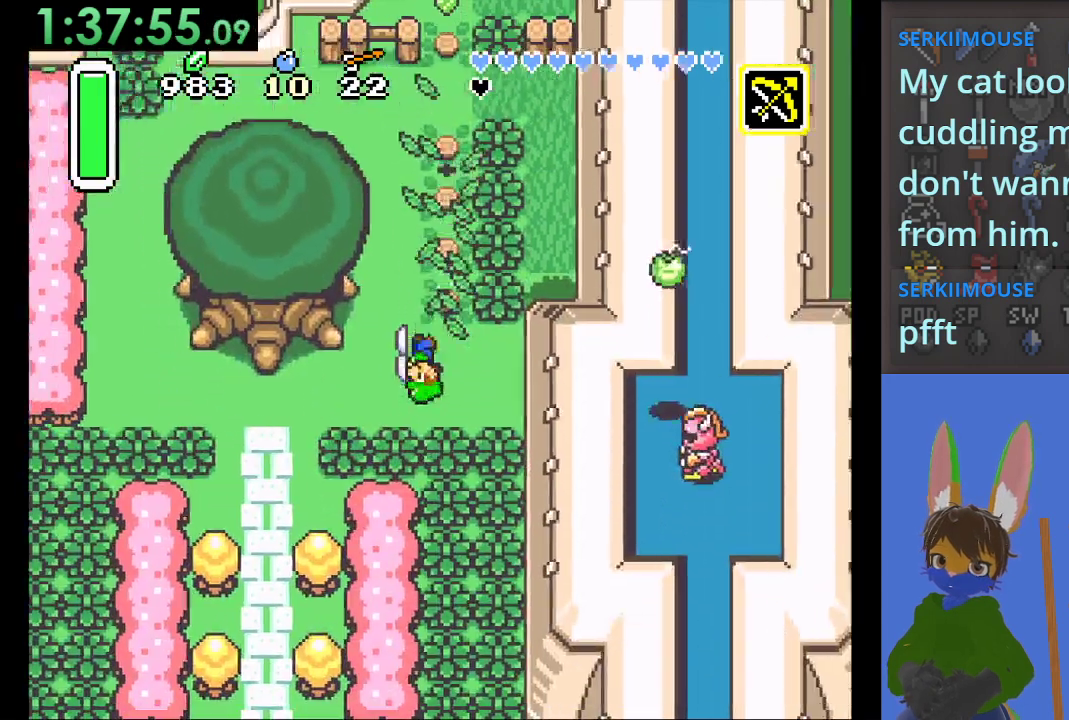
{"dt_ms": 1000, "buttons": [], "left_stick": "down", "right_stick": "center"}
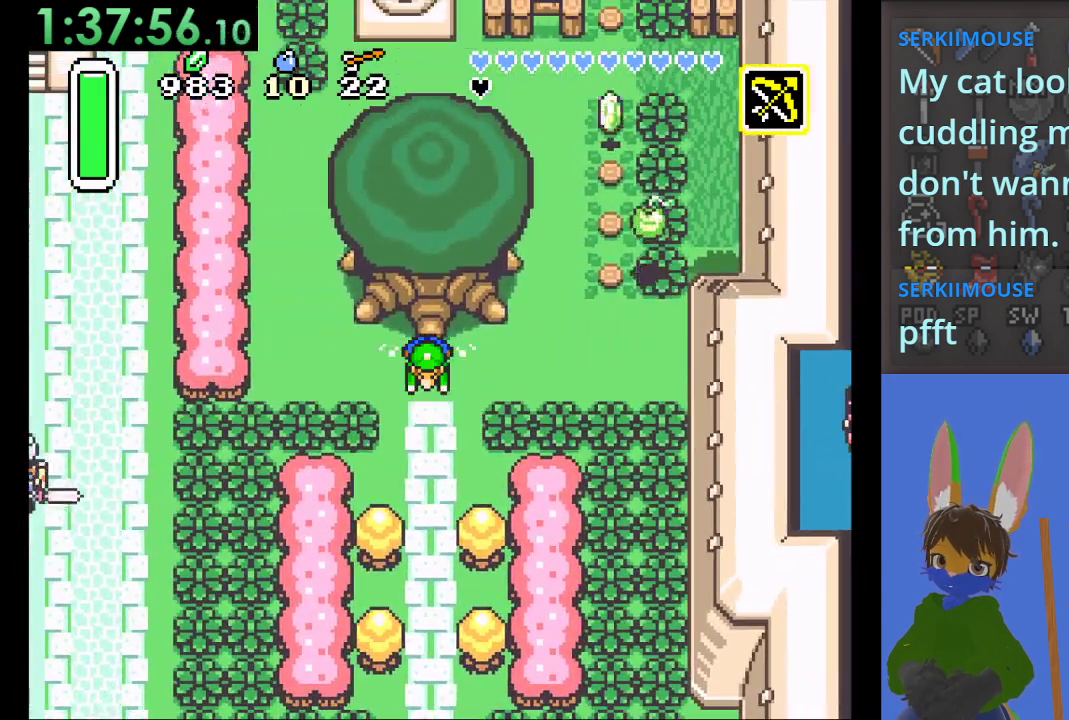
{"dt_ms": 500, "buttons": [], "left_stick": "down", "right_stick": "center", "events": []}
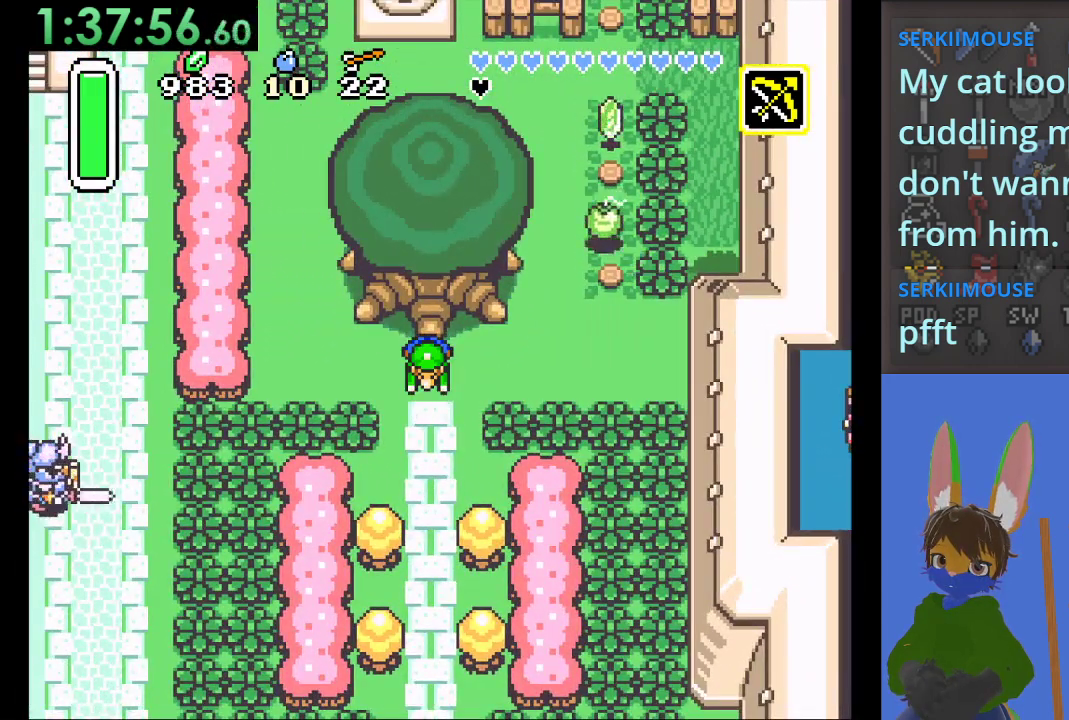
{"dt_ms": 1000, "buttons": [], "left_stick": "up", "right_stick": "center", "events": [[433, "left_stick", "center"], [500, "left_stick", "up"]]}
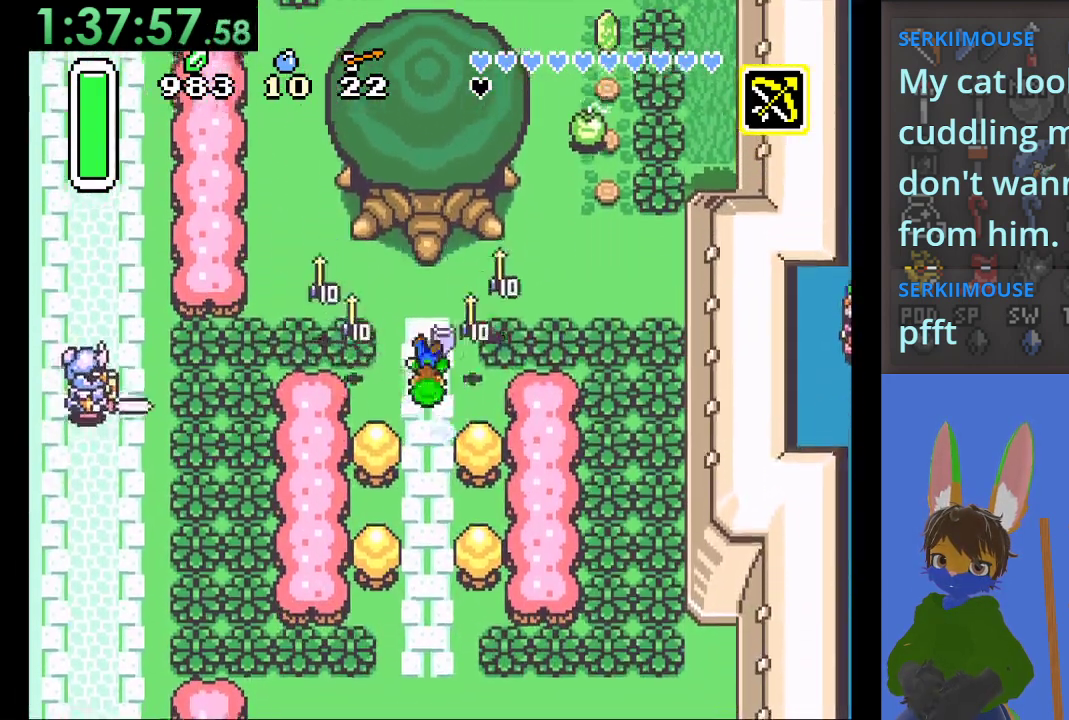
{"dt_ms": 500, "buttons": [], "left_stick": "left", "right_stick": "center", "events": [[100, "left_stick", "left"]]}
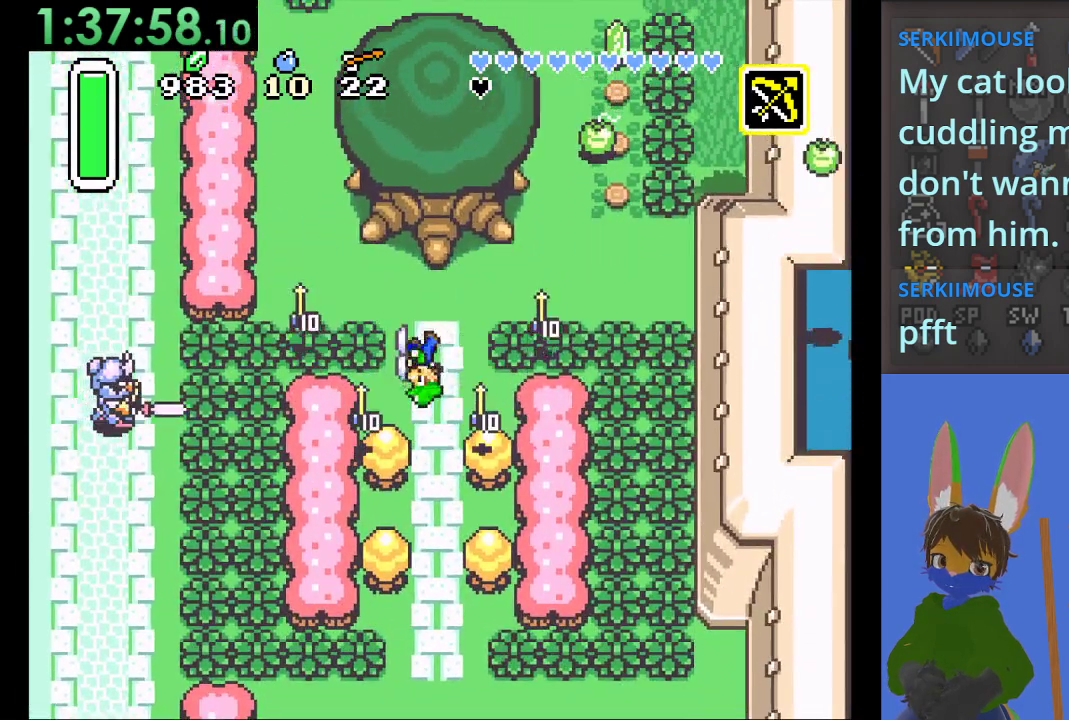
{"dt_ms": 500, "buttons": [], "left_stick": "left", "right_stick": "center", "events": []}
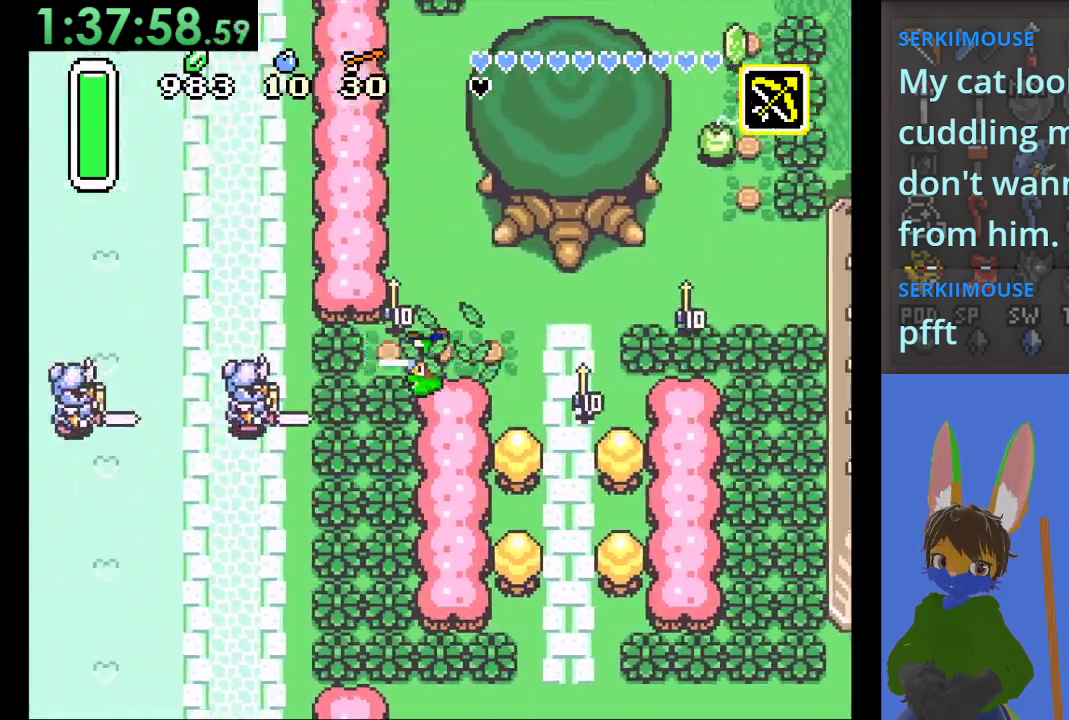
{"dt_ms": 500, "buttons": [], "left_stick": "left", "right_stick": "center", "events": []}
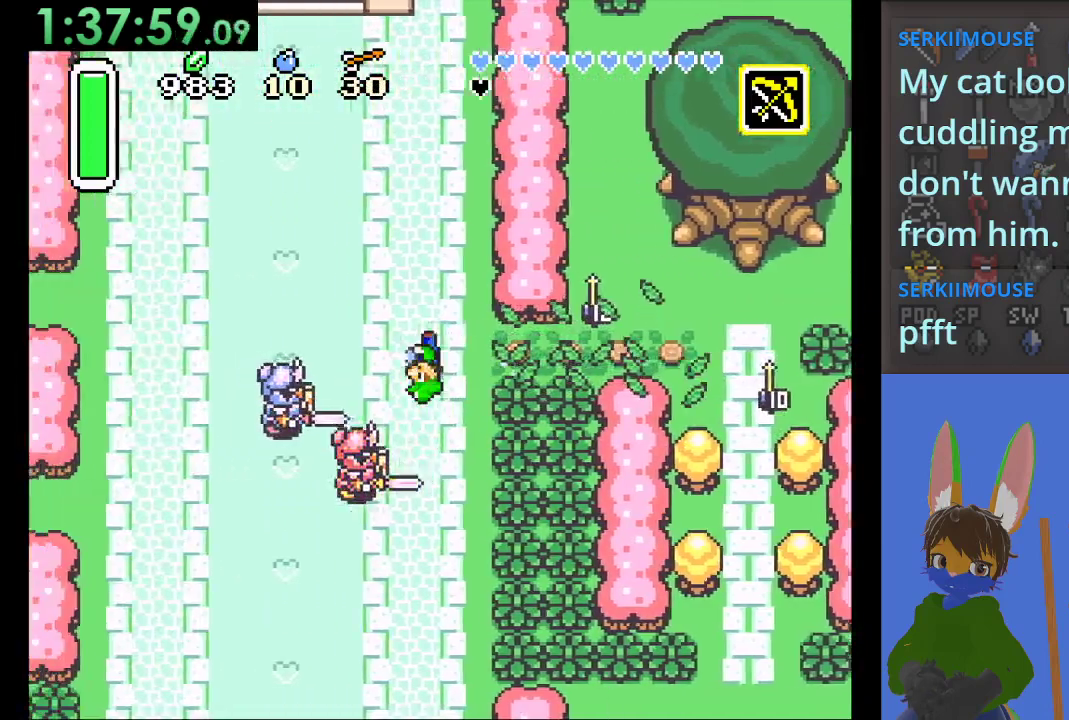
{"dt_ms": 500, "buttons": [], "left_stick": "up", "right_stick": "center", "events": [[300, "left_stick", "up"]]}
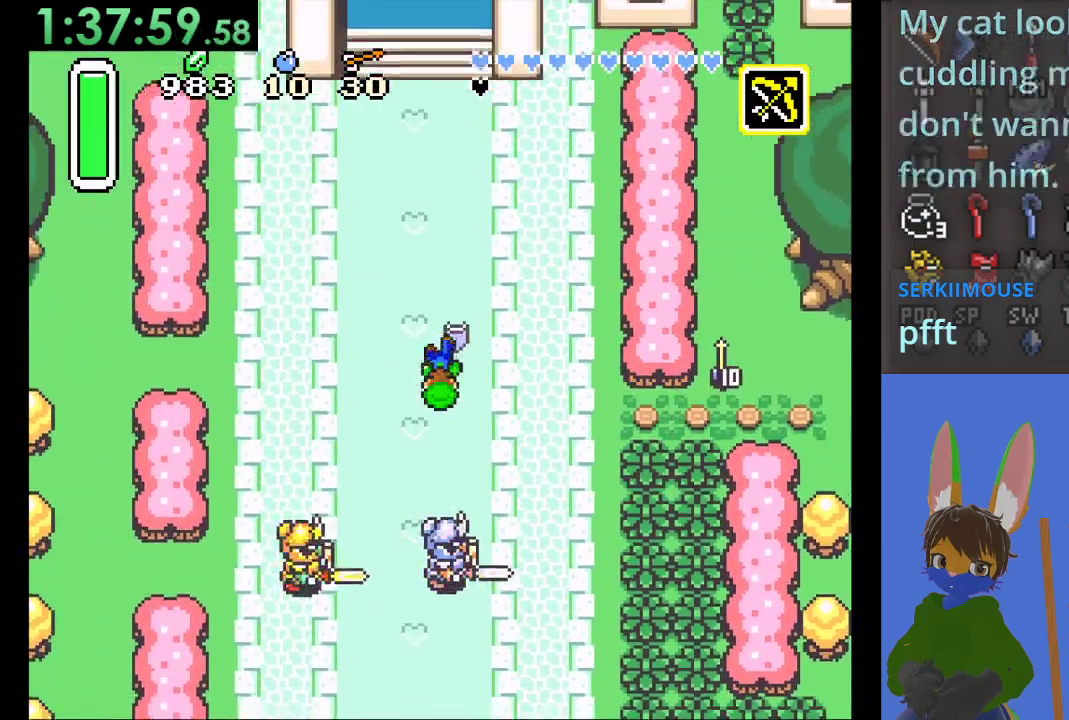
{"dt_ms": 500, "buttons": [], "left_stick": "up", "right_stick": "center", "events": []}
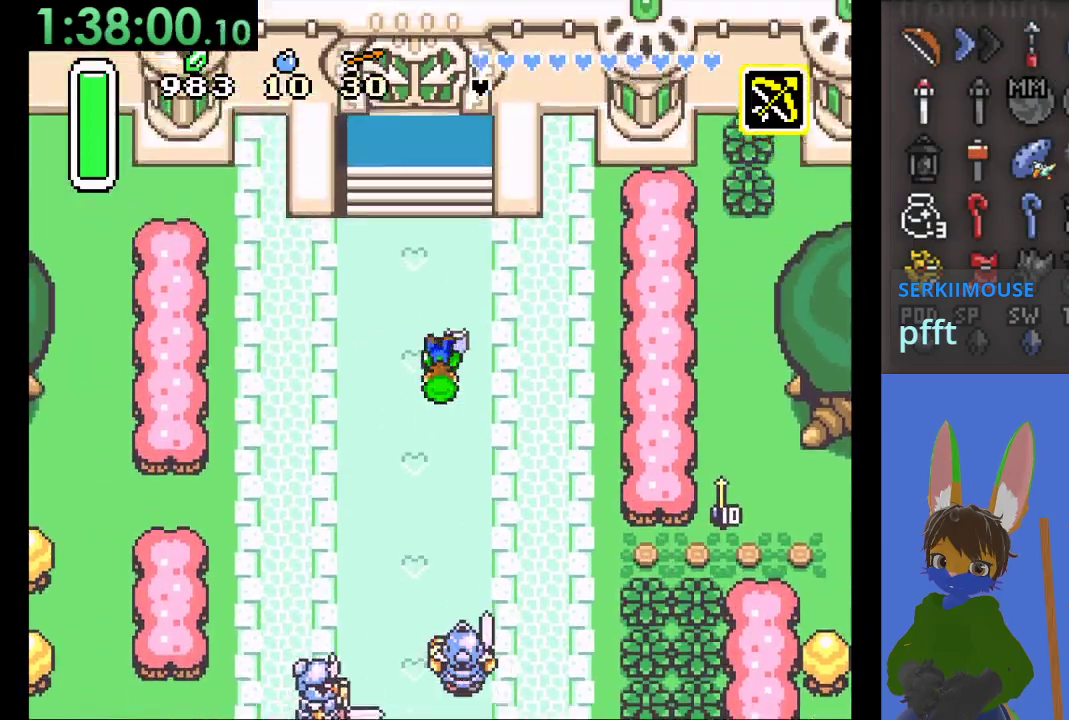
{"dt_ms": 500, "buttons": [], "left_stick": "up-left", "right_stick": "center", "events": [[433, "left_stick", "up-left"]]}
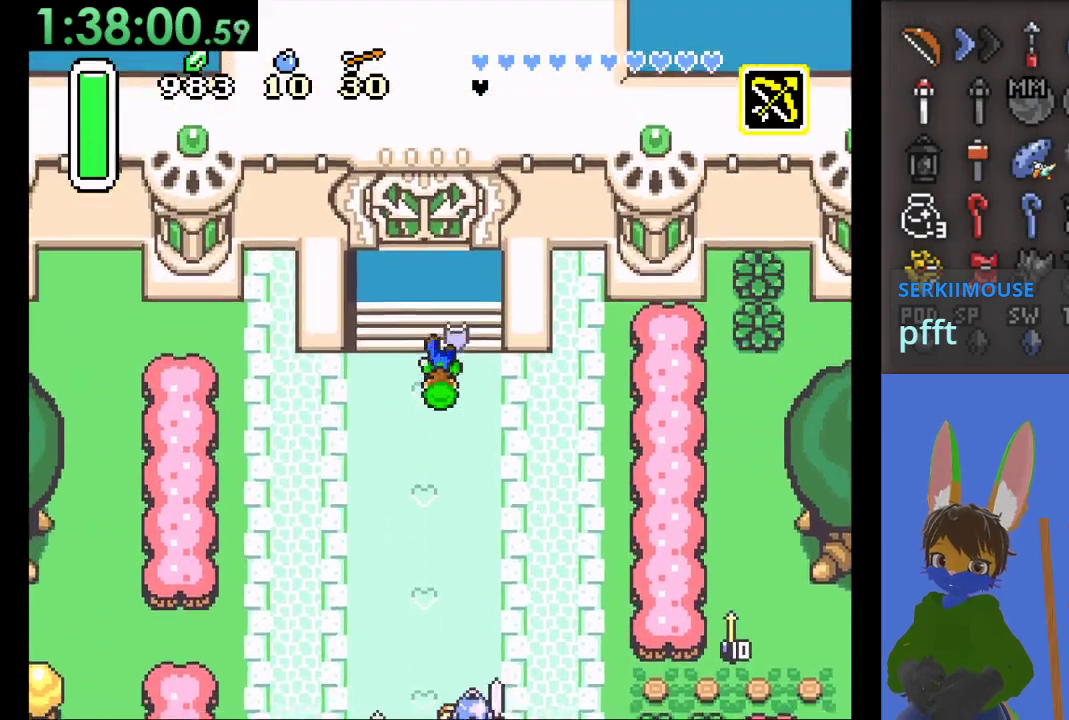
{"dt_ms": 500, "buttons": [], "left_stick": "up", "right_stick": "center", "events": [[33, "left_stick", "up"], [133, "left_stick", "up-left"], [233, "left_stick", "up"]]}
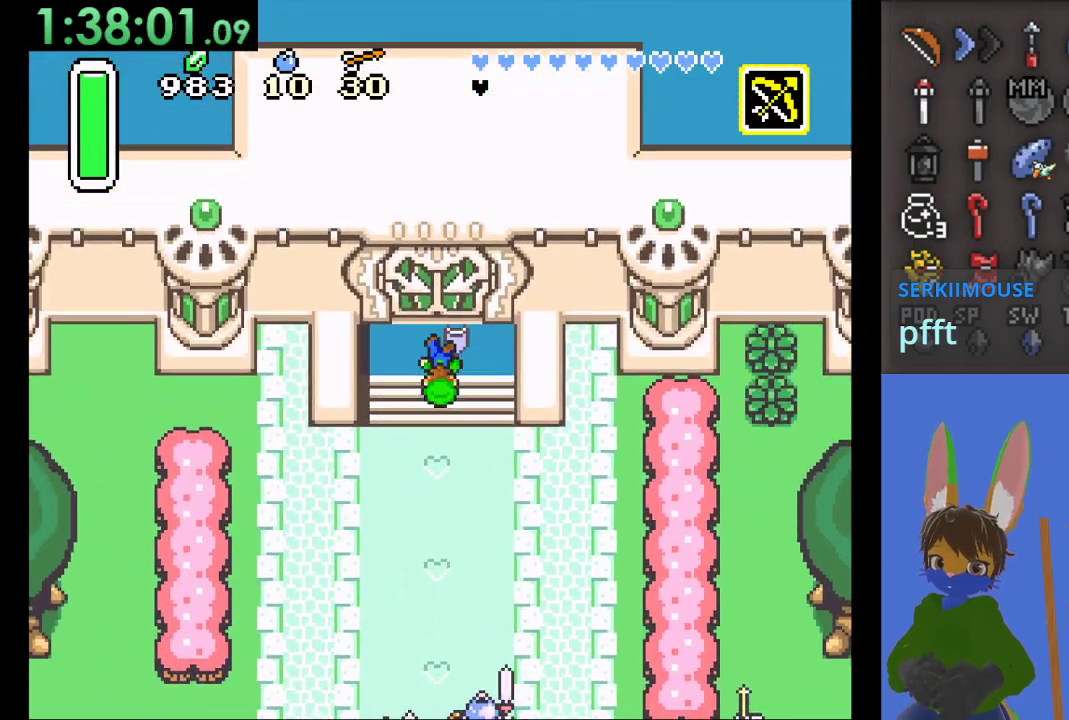
{"dt_ms": 500, "buttons": [], "left_stick": "up", "right_stick": "center", "events": []}
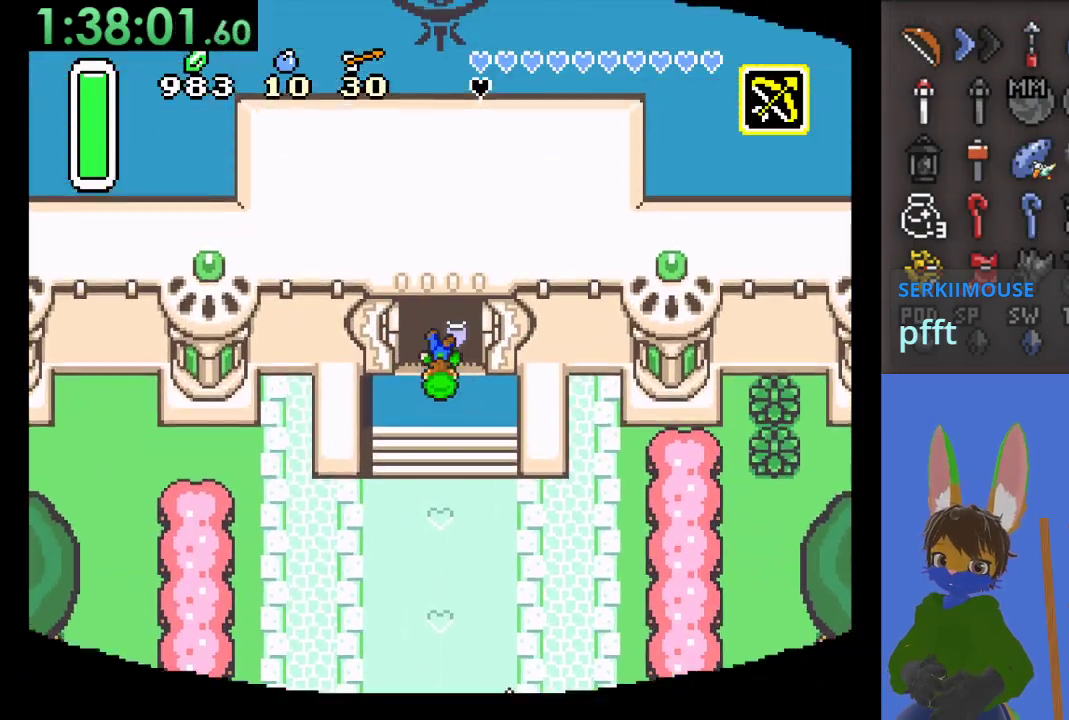
{"dt_ms": 500, "buttons": [], "left_stick": "up", "right_stick": "center", "events": []}
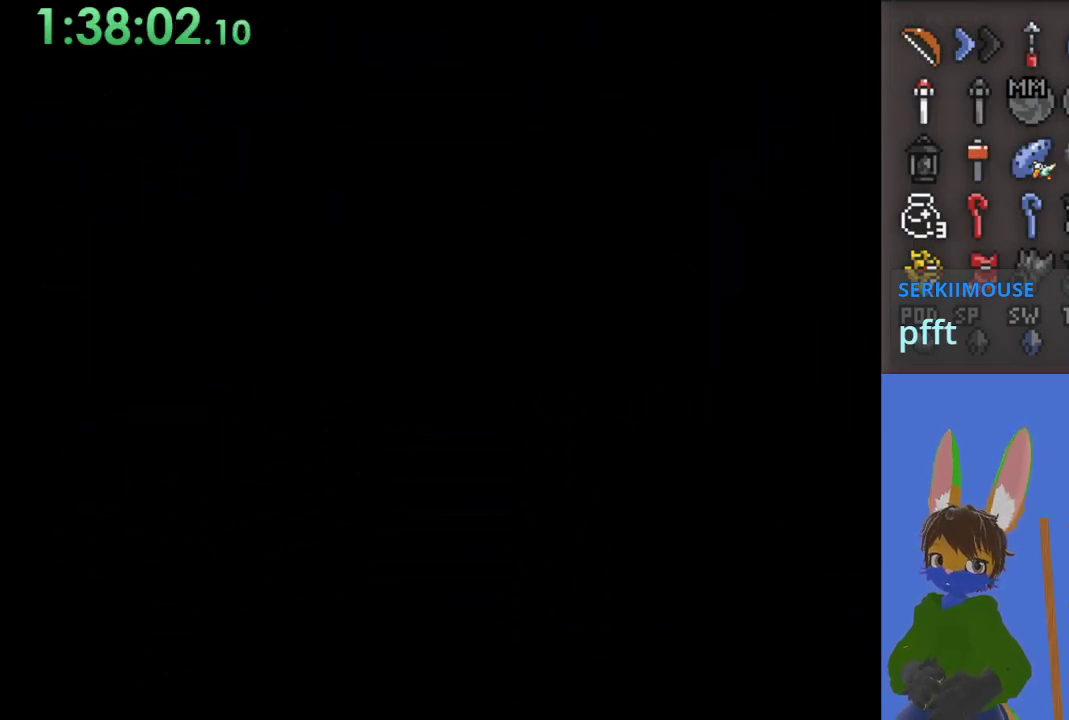
{"dt_ms": 500, "buttons": [], "left_stick": "up", "right_stick": "center", "events": []}
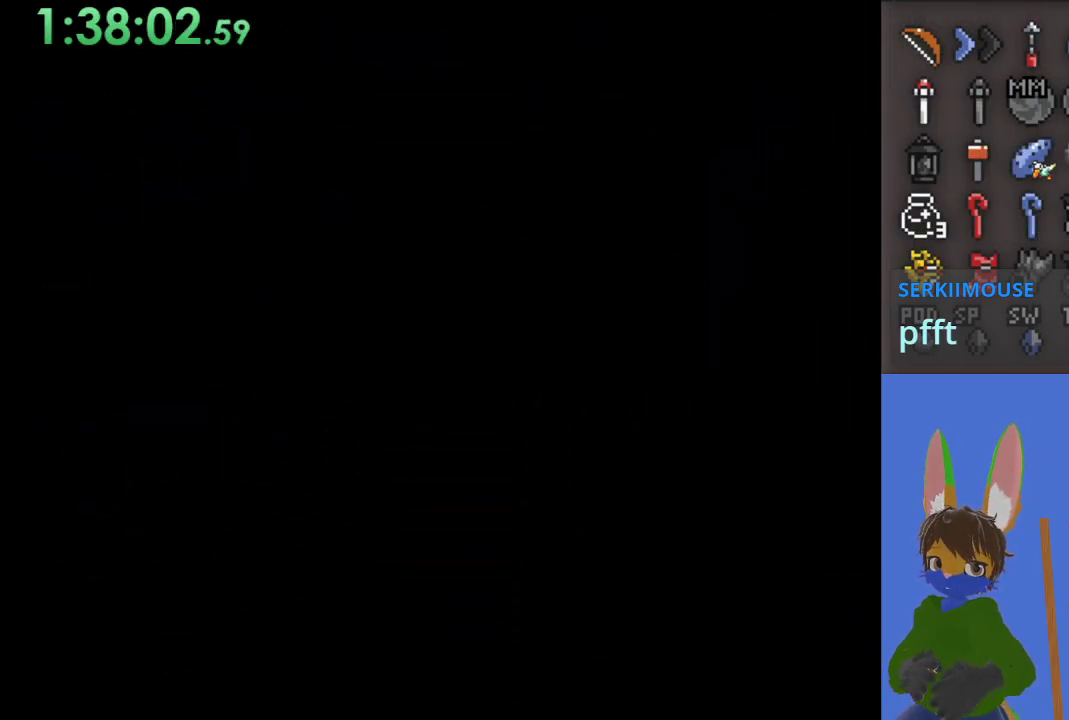
{"dt_ms": 500, "buttons": [], "left_stick": "up", "right_stick": "center", "events": []}
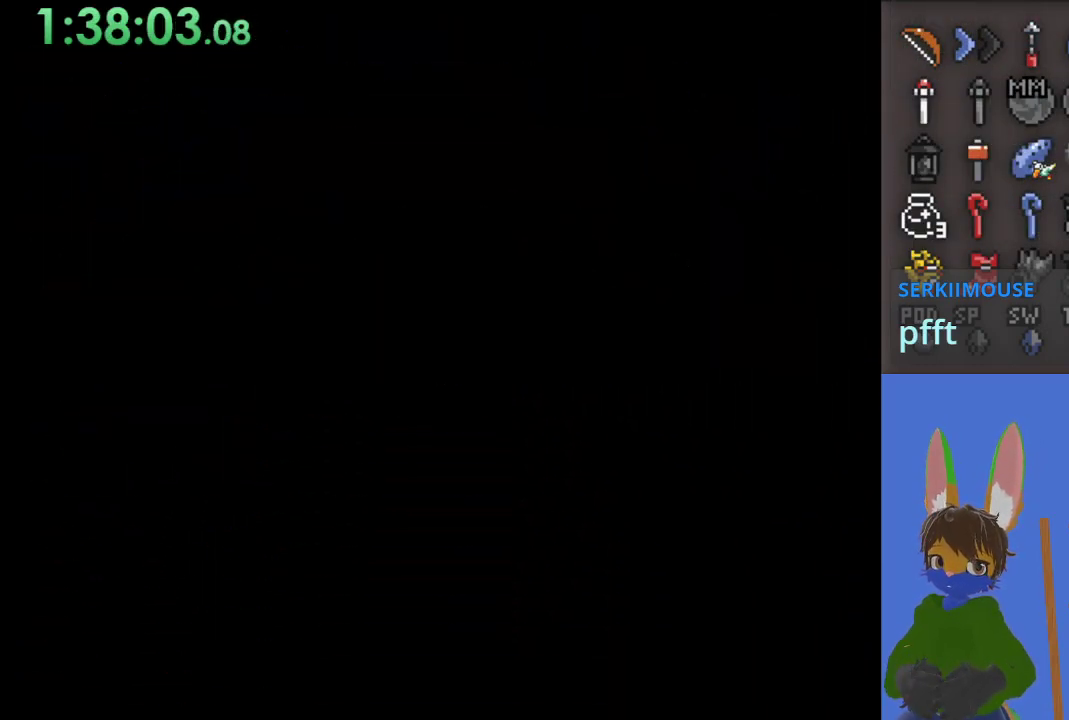
{"dt_ms": 500, "buttons": [], "left_stick": "up", "right_stick": "center", "events": []}
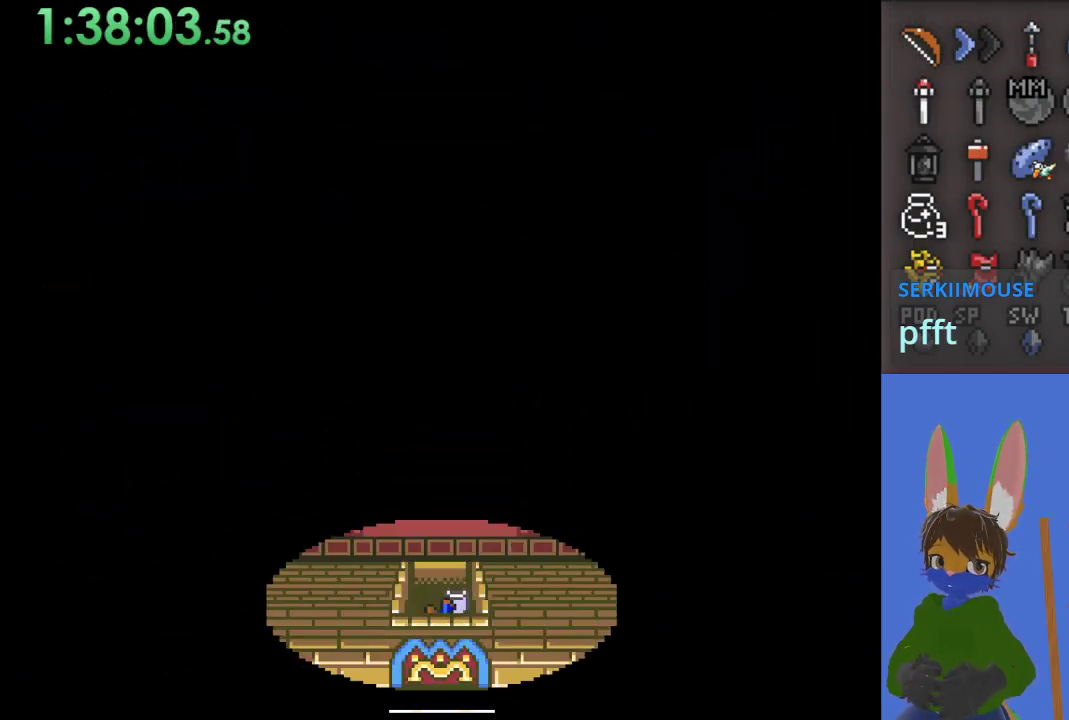
{"dt_ms": 500, "buttons": [], "left_stick": "up", "right_stick": "center", "events": []}
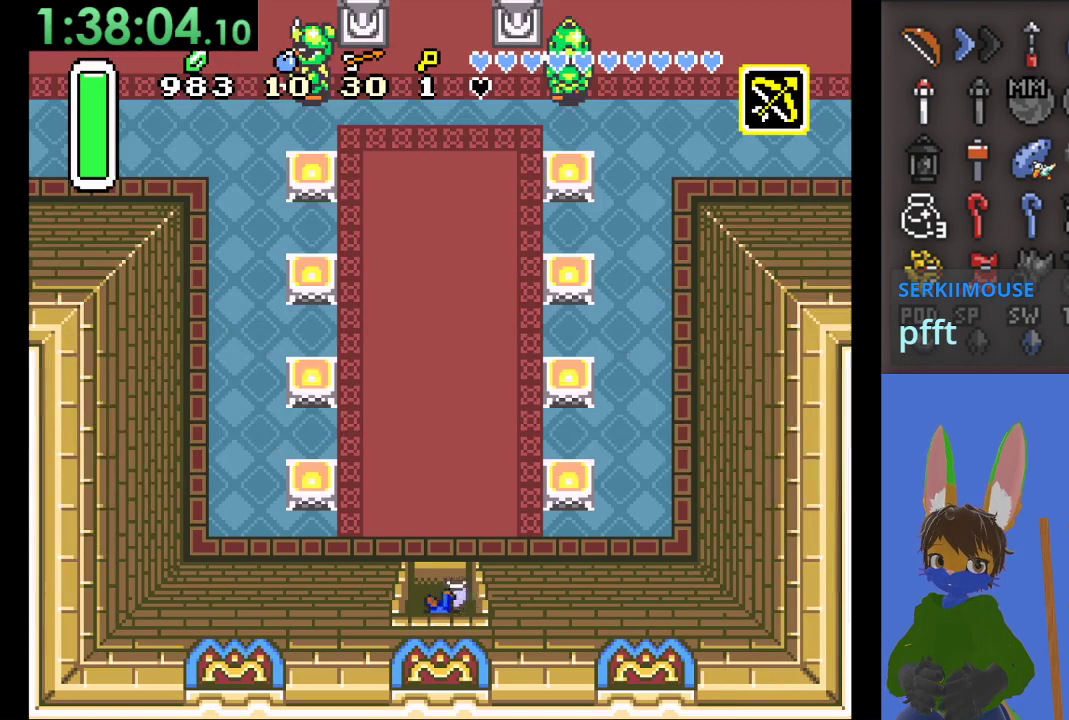
{"dt_ms": 500, "buttons": [], "left_stick": "up", "right_stick": "center", "events": []}
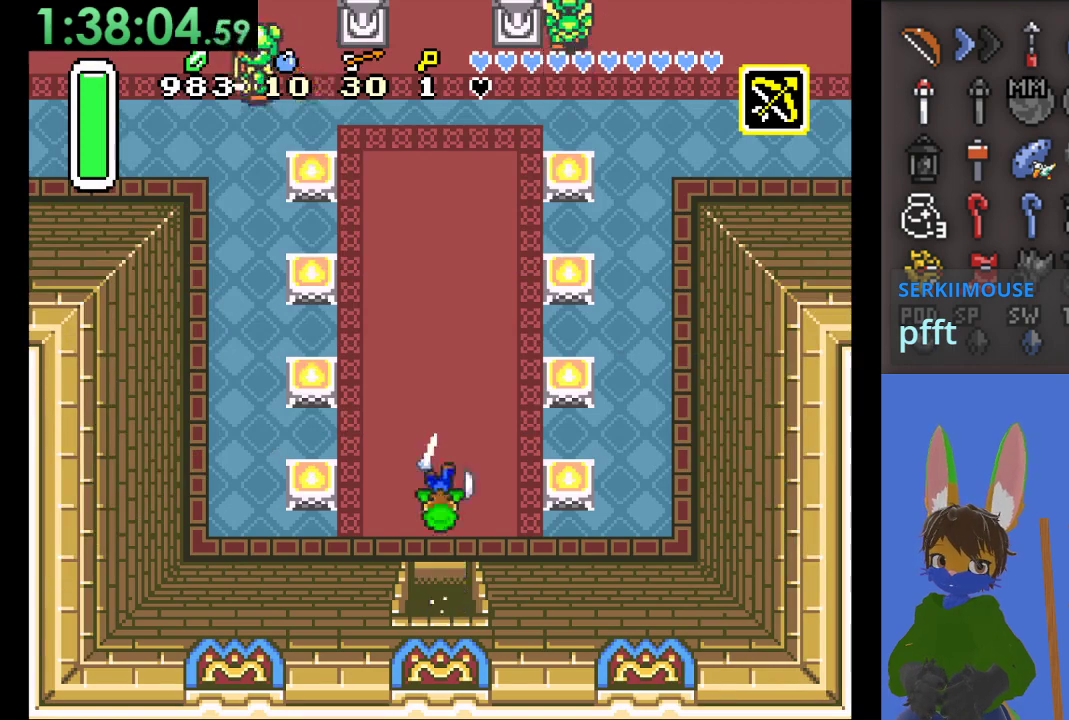
{"dt_ms": 500, "buttons": [], "left_stick": "up", "right_stick": "center", "events": []}
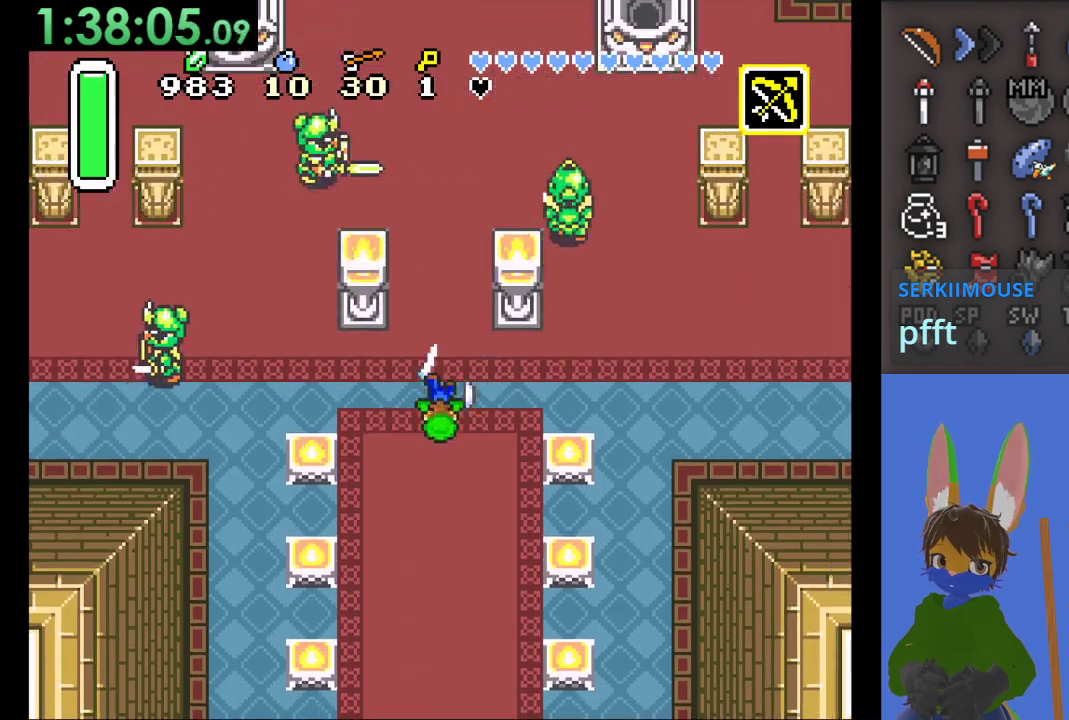
{"dt_ms": 500, "buttons": [], "left_stick": "left", "right_stick": "center", "events": [[33, "left_stick", "left"]]}
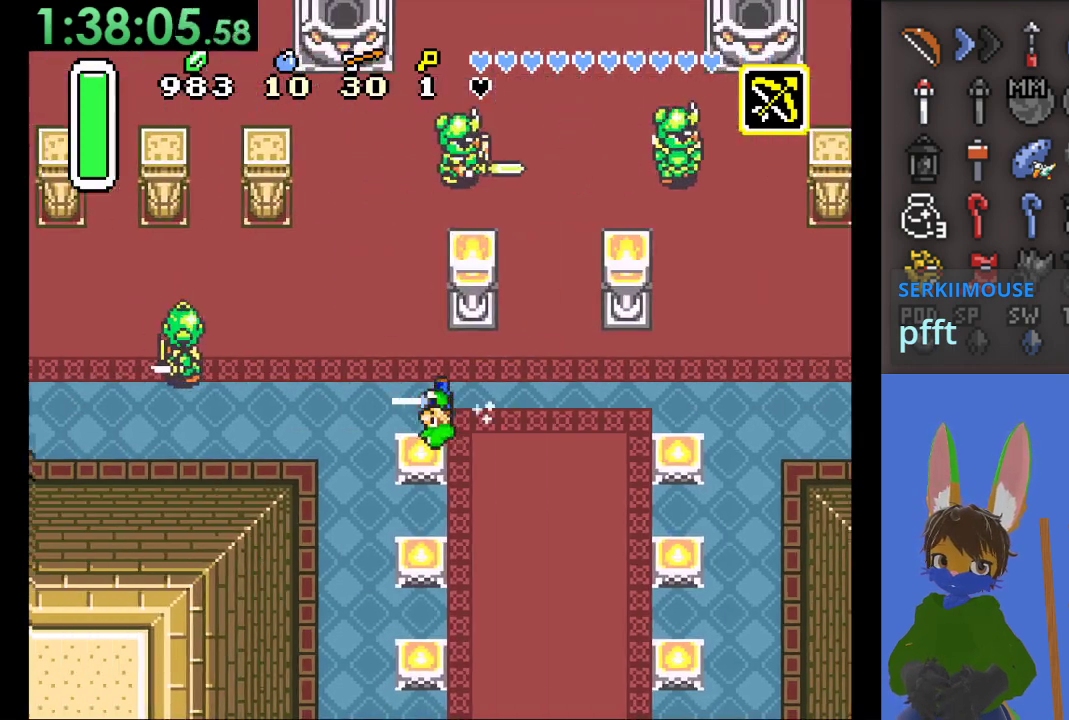
{"dt_ms": 500, "buttons": [], "left_stick": "left", "right_stick": "center", "events": []}
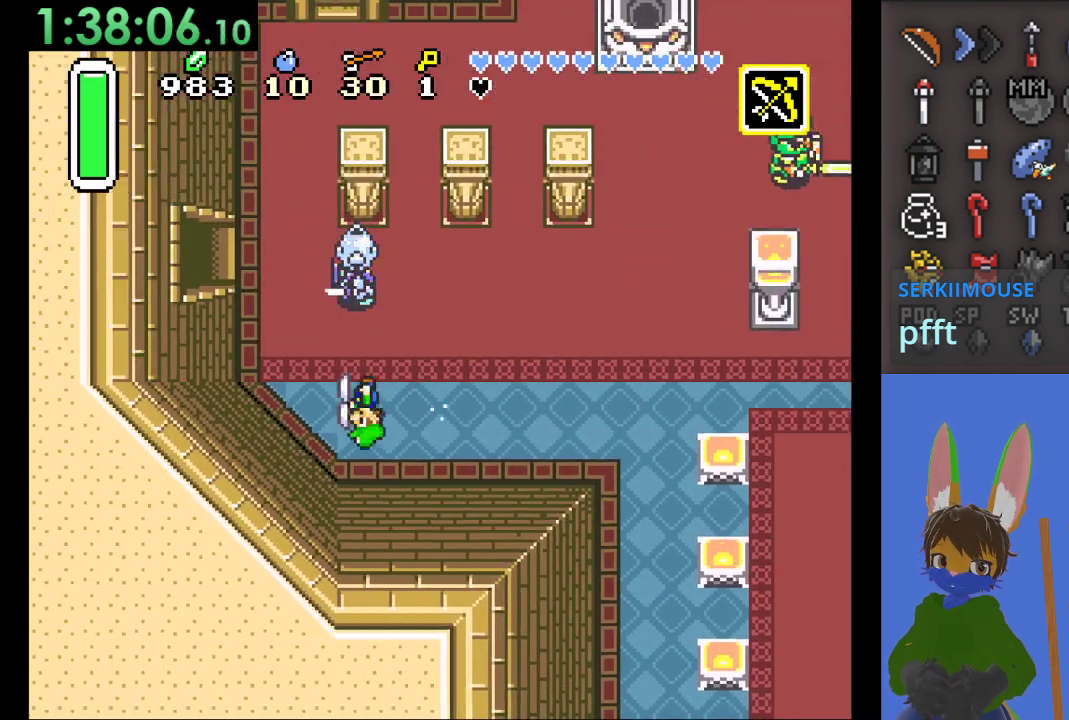
{"dt_ms": 500, "buttons": [], "left_stick": "up-left", "right_stick": "center", "events": [[67, "left_stick", "up"], [200, "left_stick", "up-left"]]}